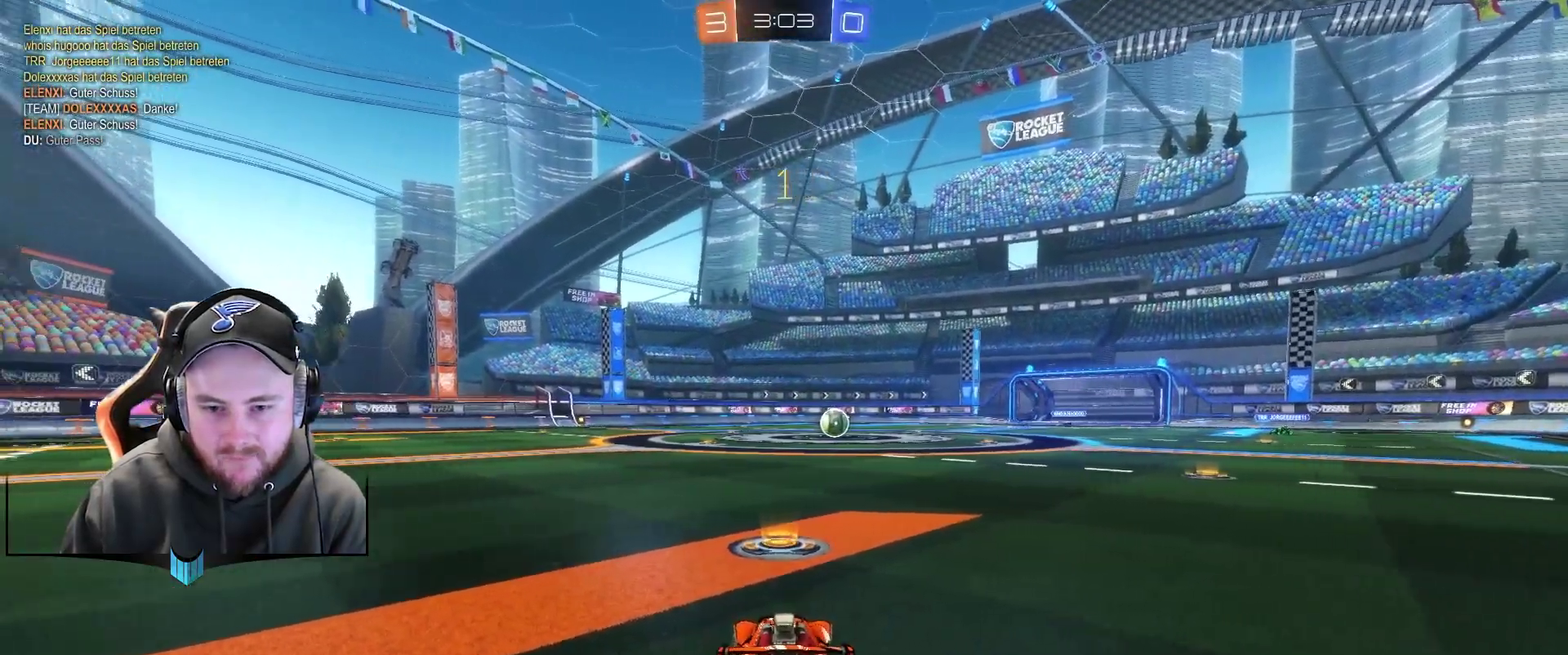
Gameplay with a controller (Xbox layout); each line is a JSON object with the inputs held at the frame after it. "events" lists button and stick changes between this image and that frame as [ms after this image, input, new state], when the widget could be followed in between. Not read: L1.
{"buttons": ["L2"], "left_stick": "center", "right_stick": "center"}
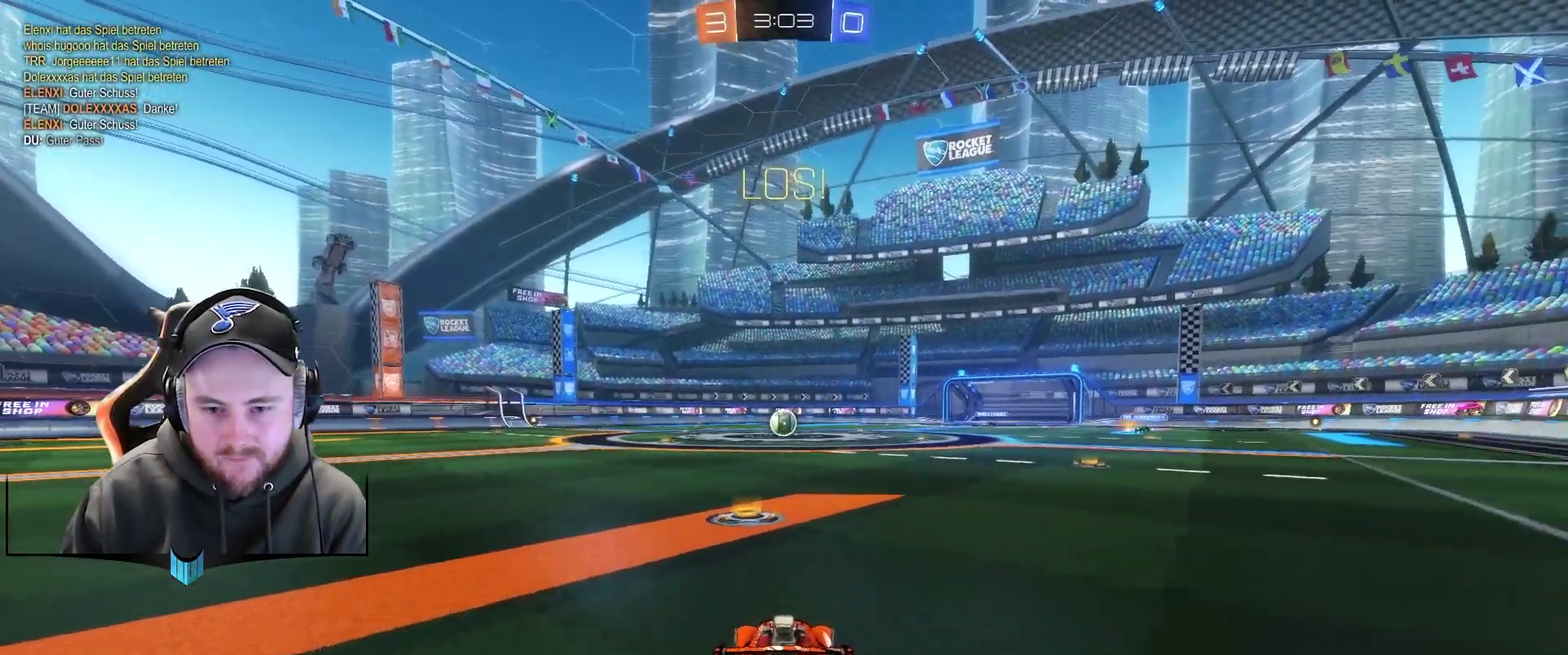
{"buttons": ["L2"], "left_stick": "up", "right_stick": "center", "events": [[33, "left_stick", "down"], [100, "A", "down"], [167, "A", "up"], [217, "A", "down"], [350, "A", "up"], [417, "left_stick", "center"], [467, "left_stick", "up"]]}
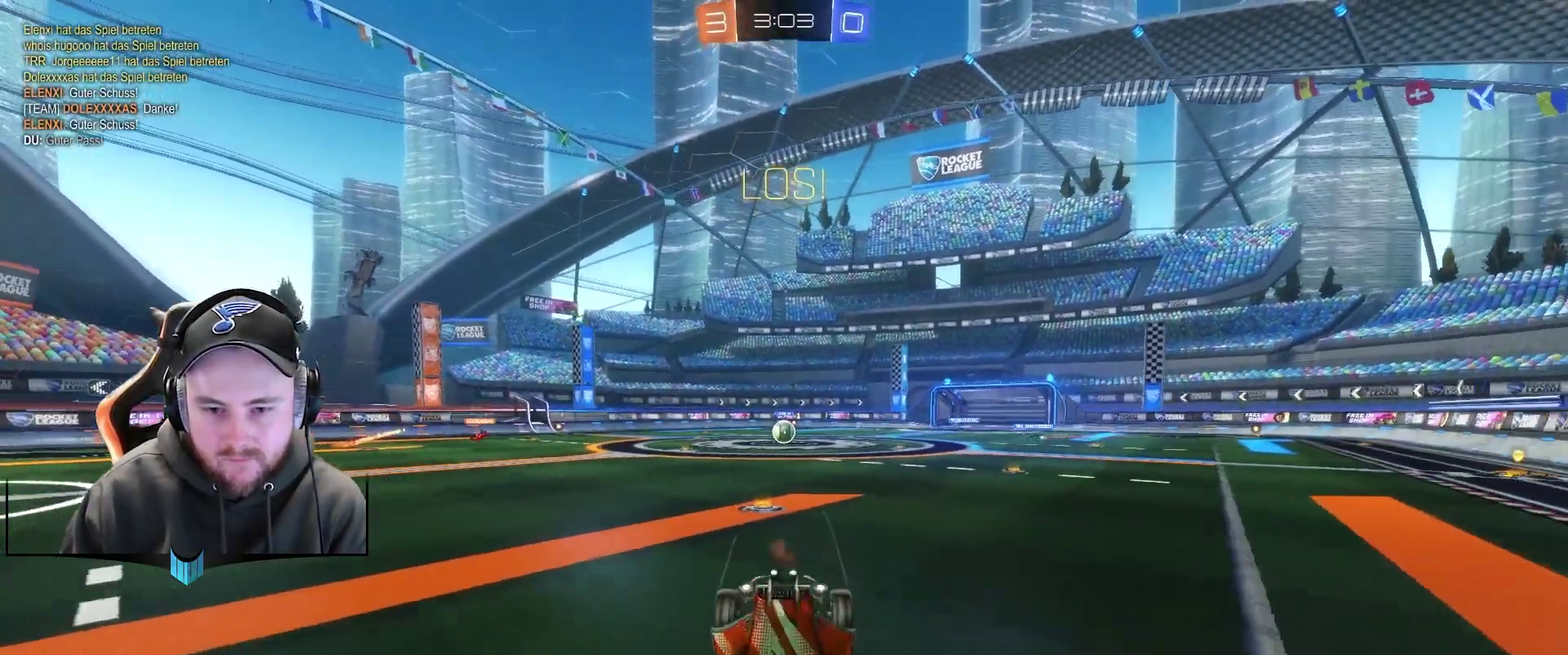
{"buttons": ["L2", "L3"], "left_stick": "up", "right_stick": "center", "events": [[83, "L3", "down"]]}
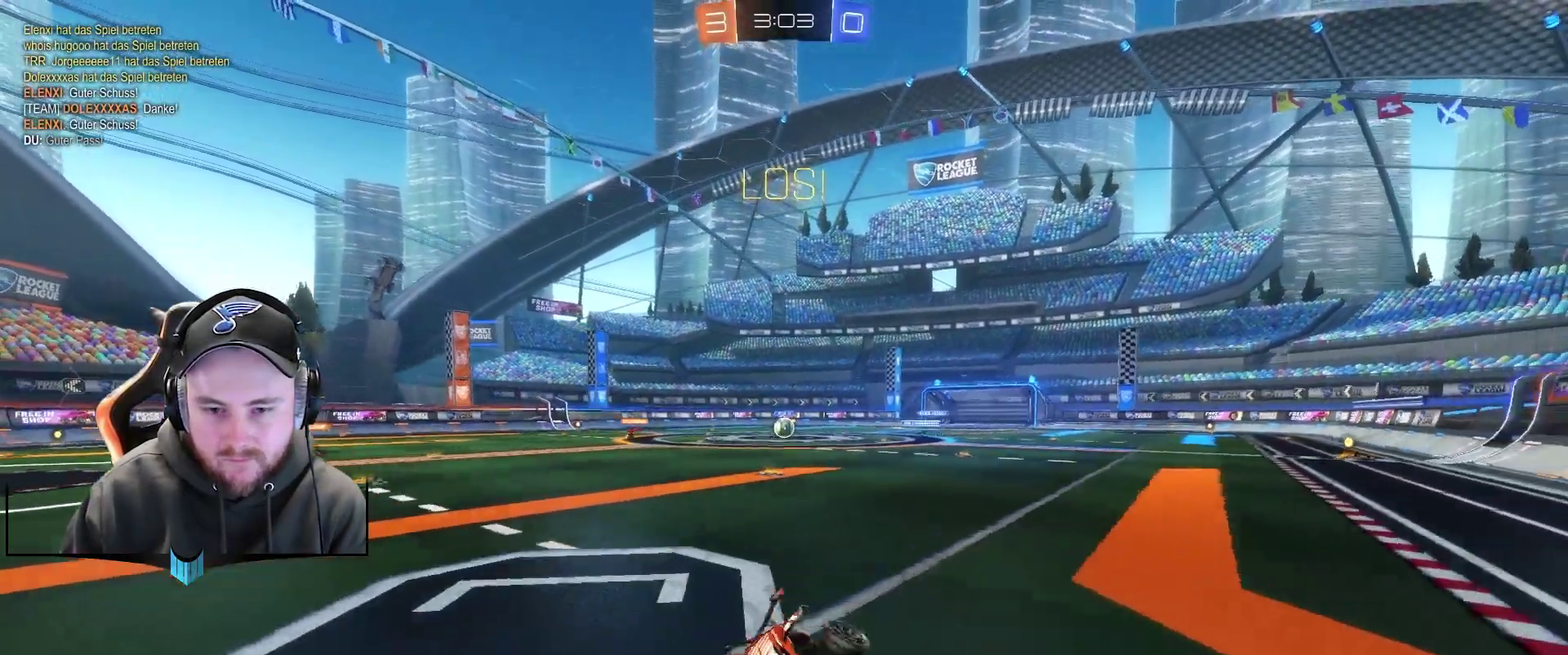
{"buttons": ["R2"], "left_stick": "right", "right_stick": "center", "events": [[17, "L3", "up"], [17, "R2", "down"], [83, "L2", "up"], [150, "left_stick", "center"], [267, "left_stick", "right"]]}
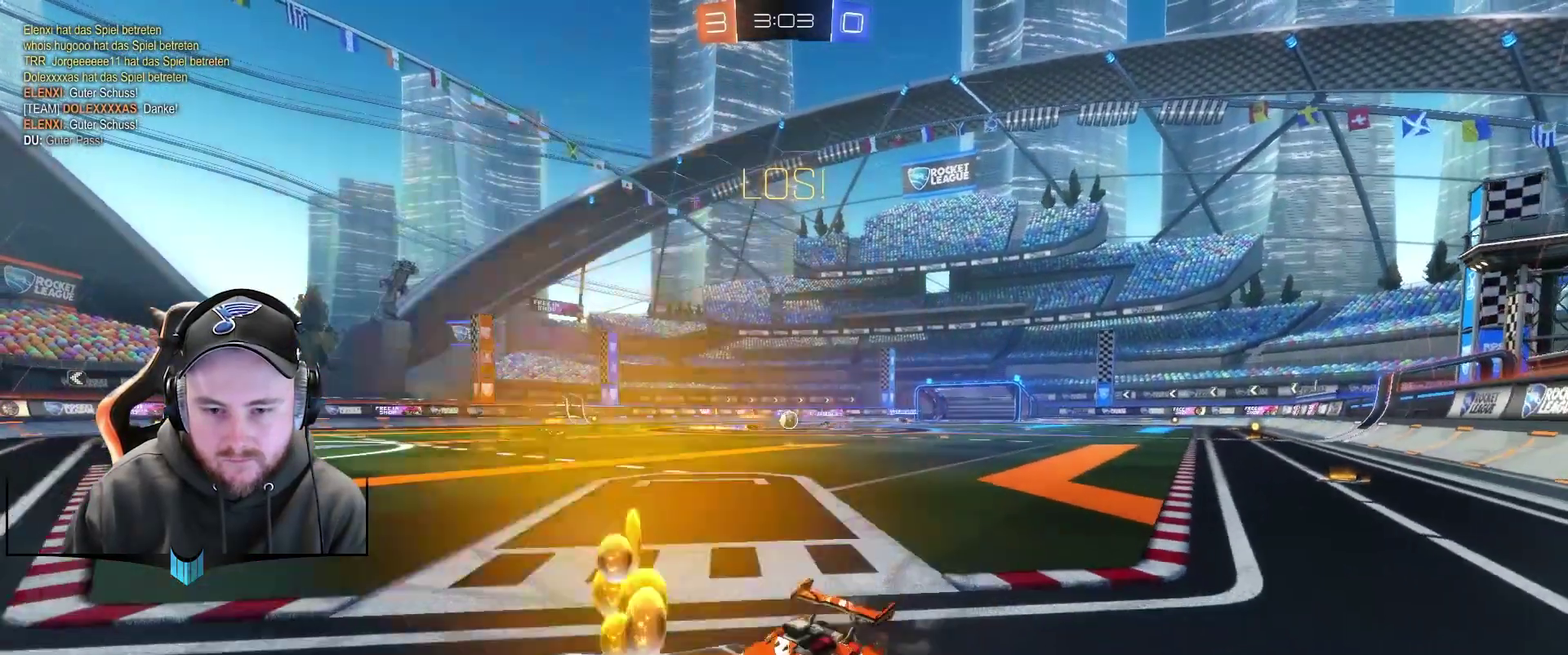
{"buttons": ["R2"], "left_stick": "right", "right_stick": "center", "events": []}
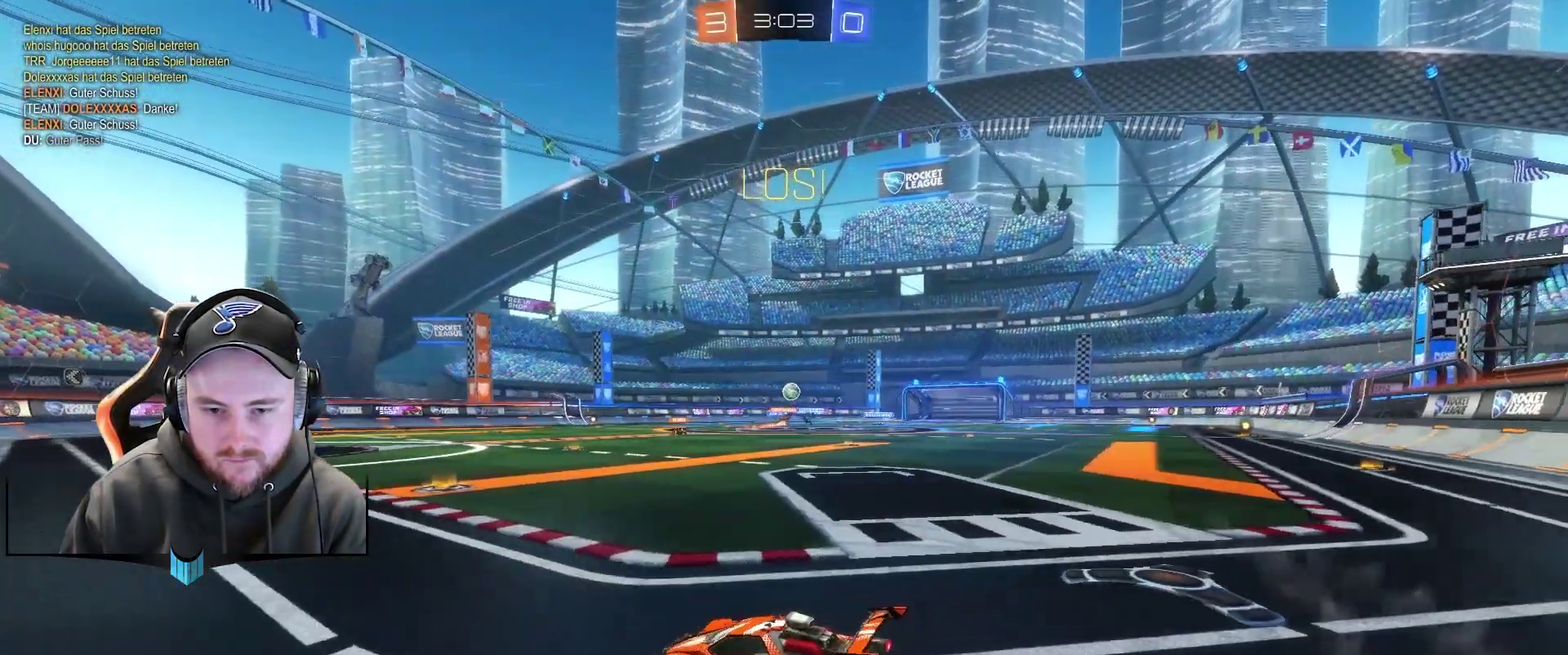
{"buttons": ["R2"], "left_stick": "center", "right_stick": "center", "events": [[250, "left_stick", "center"]]}
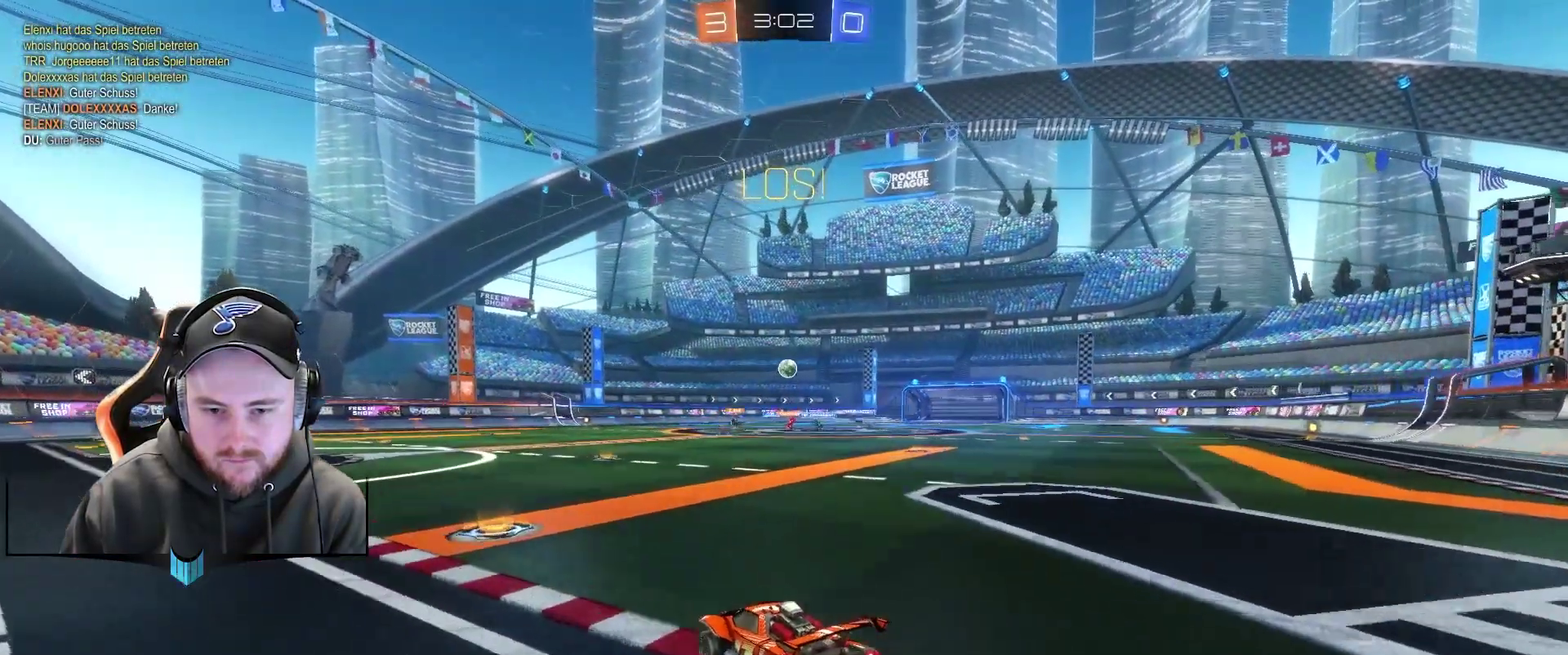
{"buttons": ["R2"], "left_stick": "center", "right_stick": "center", "events": [[150, "left_stick", "down-left"], [250, "left_stick", "center"]]}
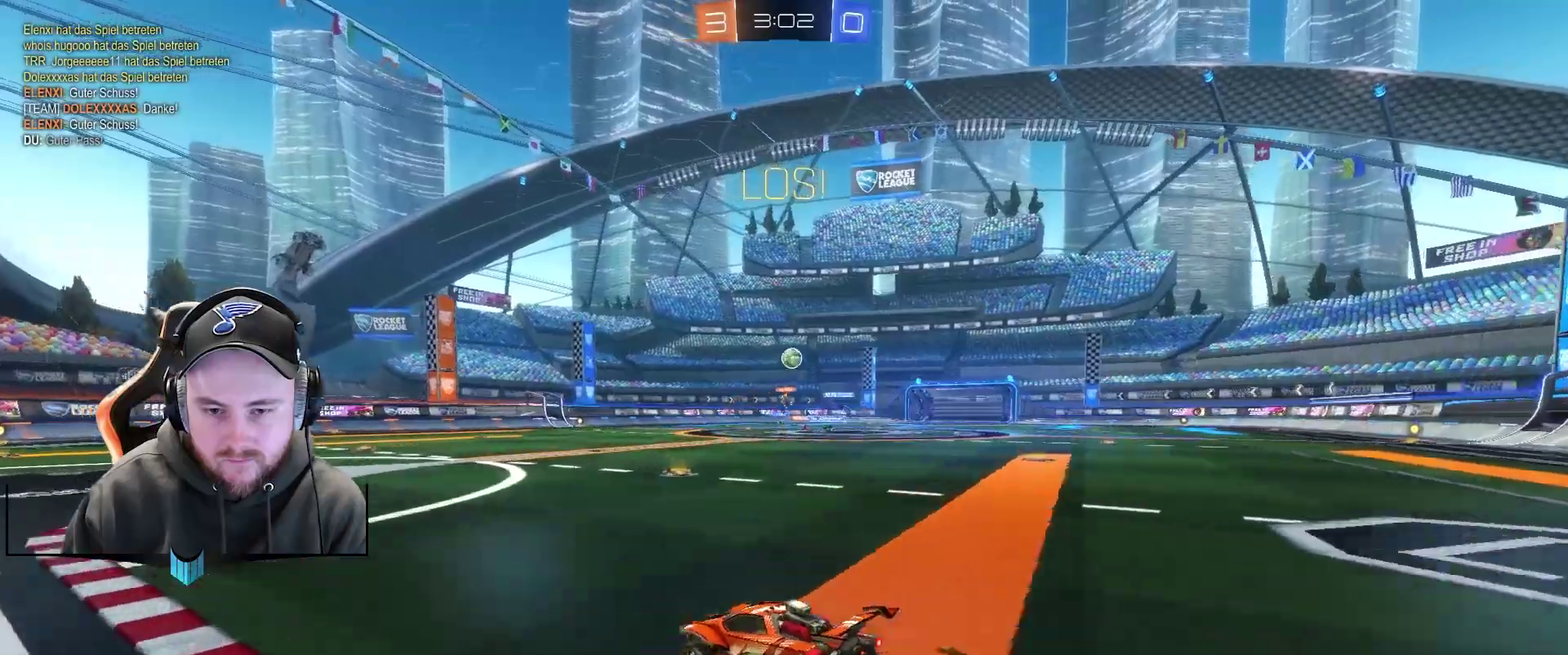
{"buttons": ["R2"], "left_stick": "center", "right_stick": "center", "events": [[183, "left_stick", "right"], [300, "left_stick", "center"]]}
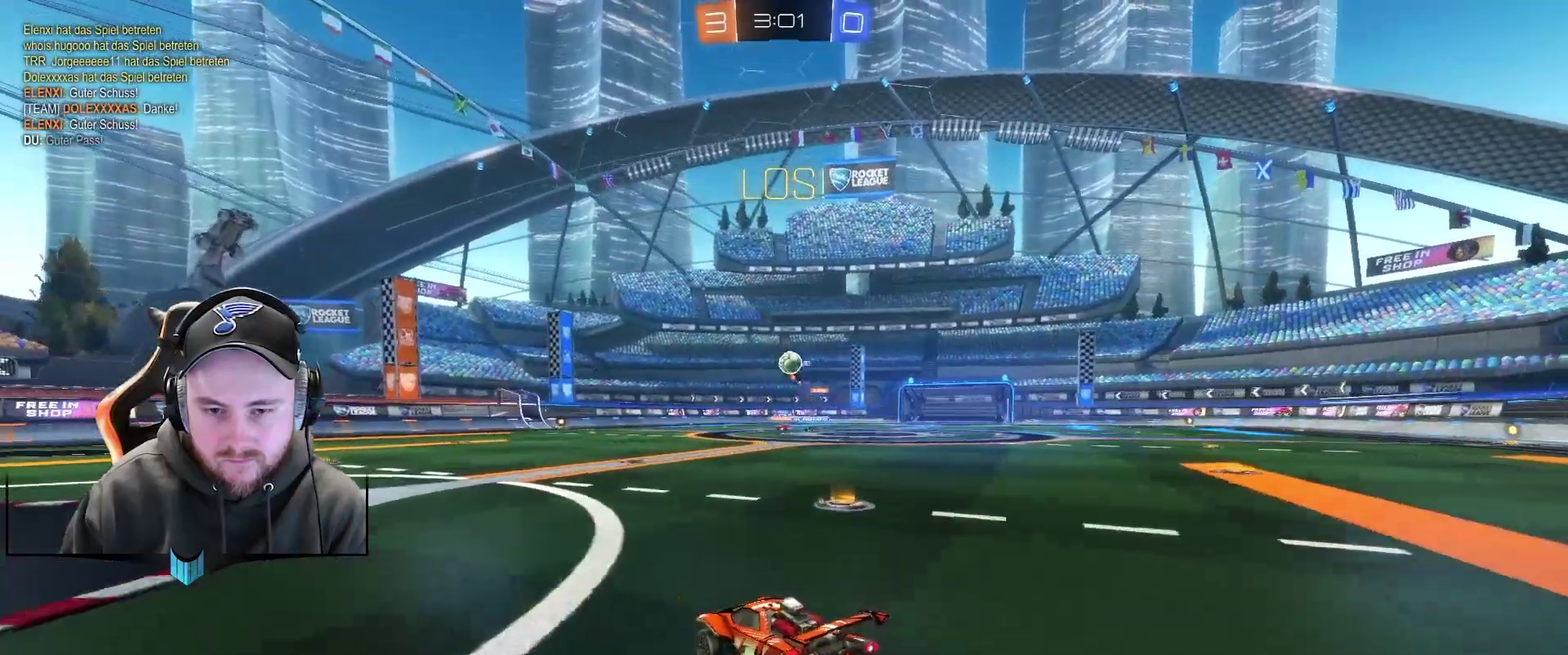
{"buttons": ["R2"], "left_stick": "down-left", "right_stick": "center", "events": [[167, "left_stick", "down-left"], [300, "left_stick", "center"], [350, "R2", "up"], [350, "left_stick", "down-left"], [483, "R2", "down"]]}
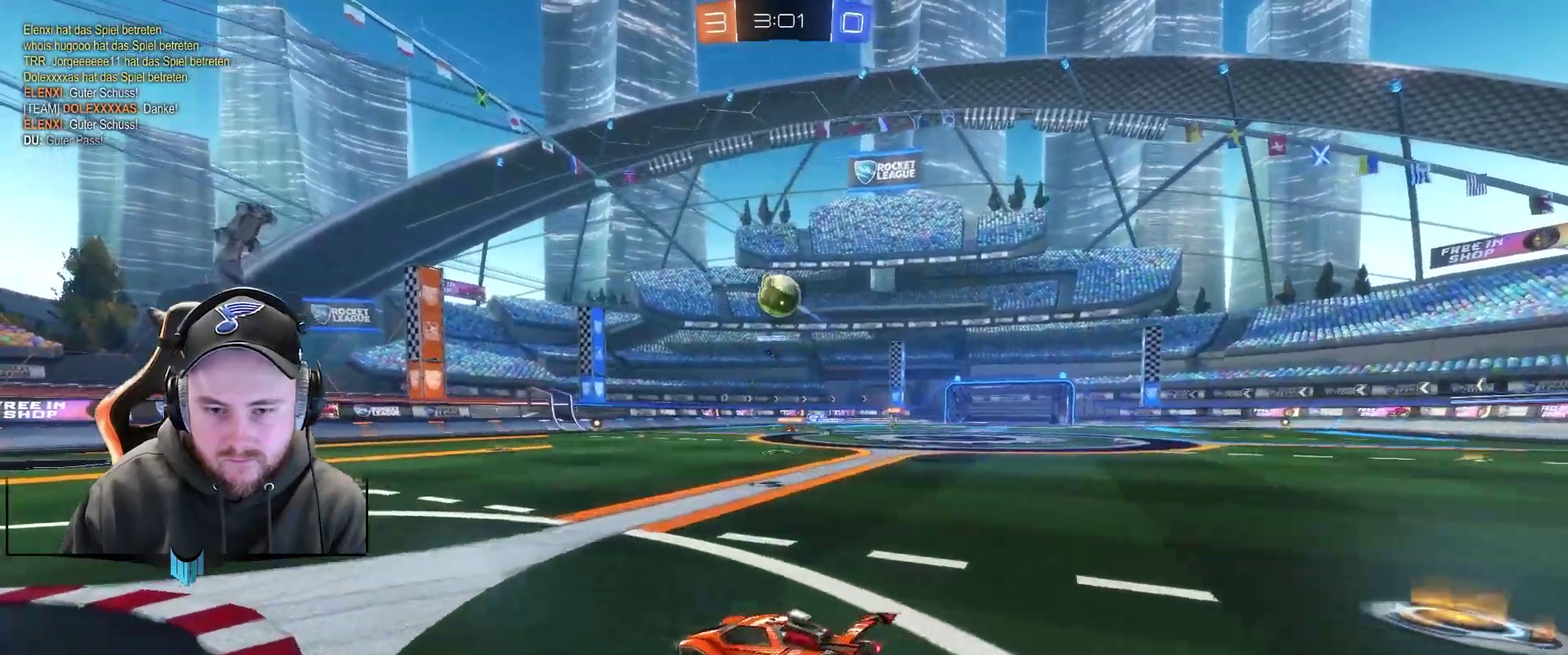
{"buttons": ["R2"], "left_stick": "down-left", "right_stick": "center", "events": [[167, "R1", "down"], [350, "R1", "up"]]}
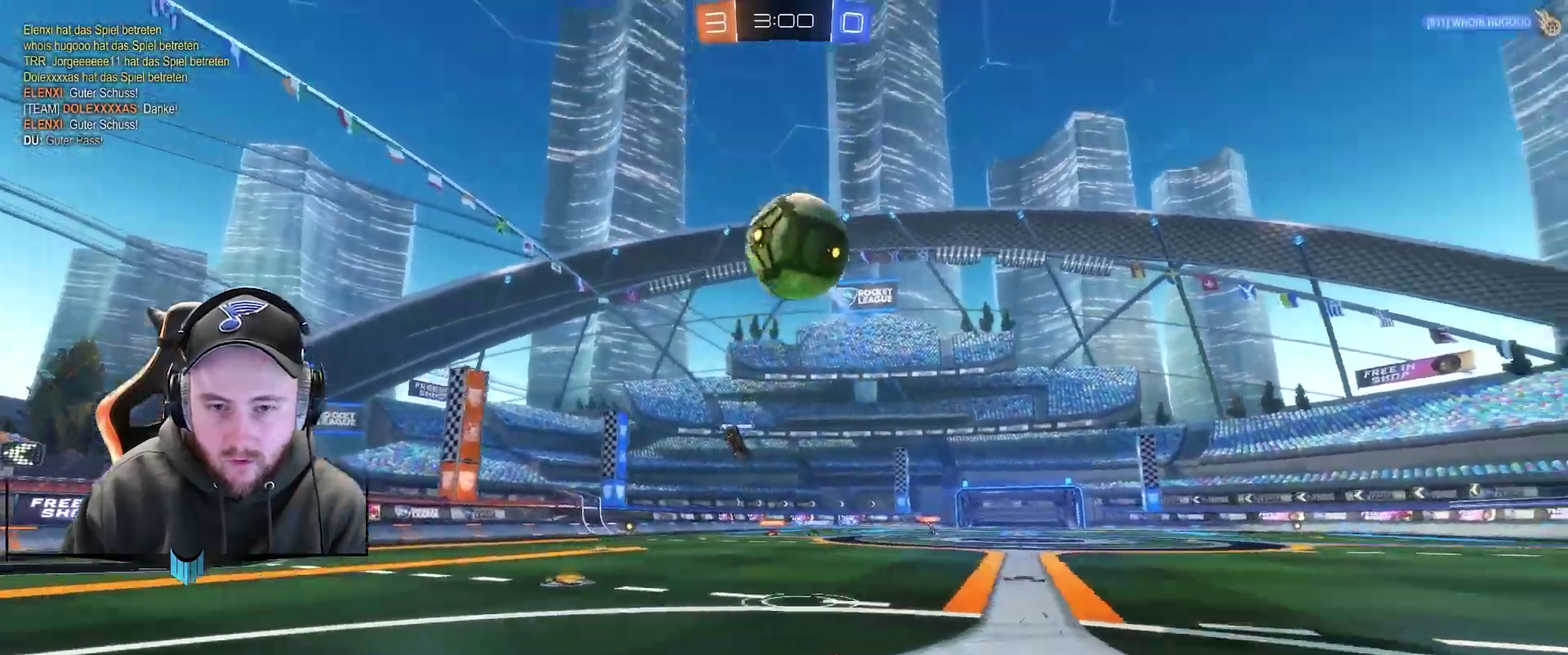
{"buttons": ["A", "R1", "R2"], "left_stick": "center", "right_stick": "center", "events": [[150, "A", "down"], [283, "R1", "down"], [283, "left_stick", "down"], [333, "A", "up"], [333, "left_stick", "down-right"], [400, "A", "down"], [400, "left_stick", "center"]]}
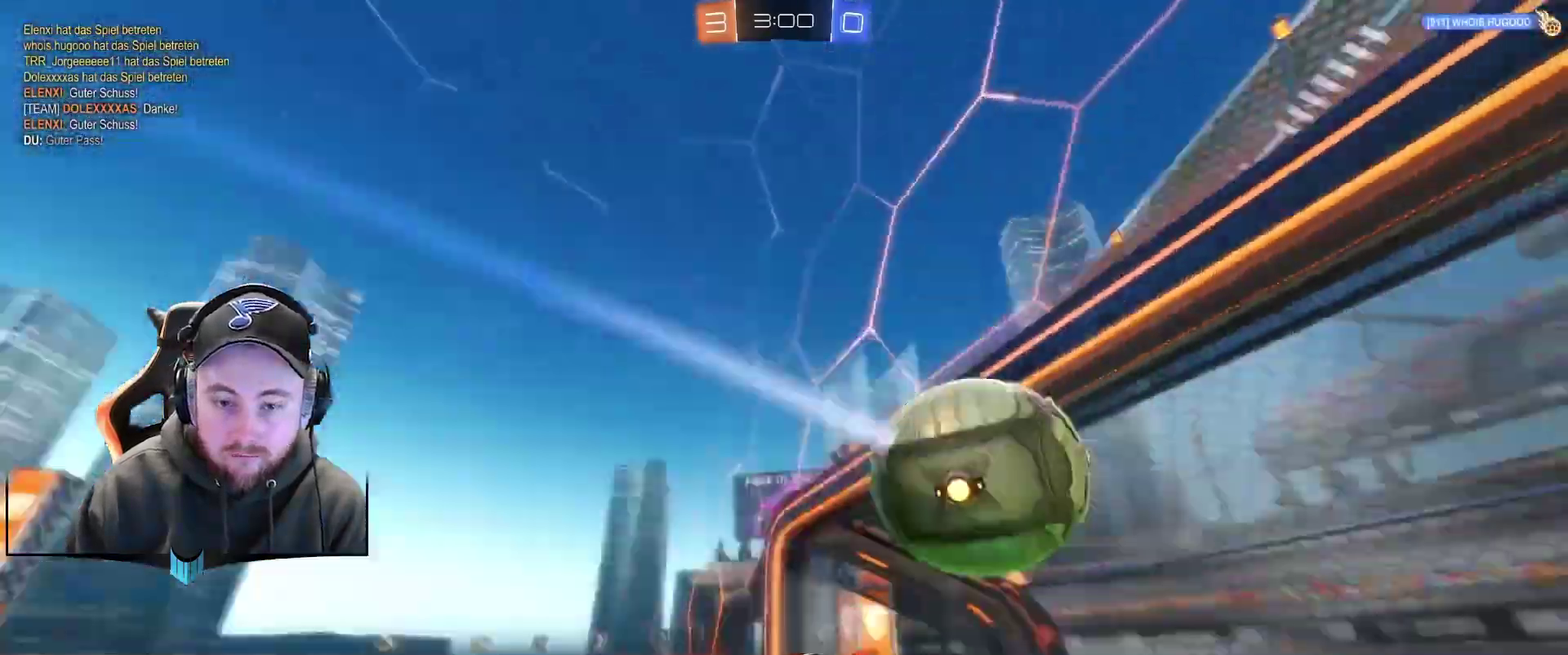
{"buttons": ["R2"], "left_stick": "center", "right_stick": "center", "events": [[83, "A", "up"], [150, "R1", "up"]]}
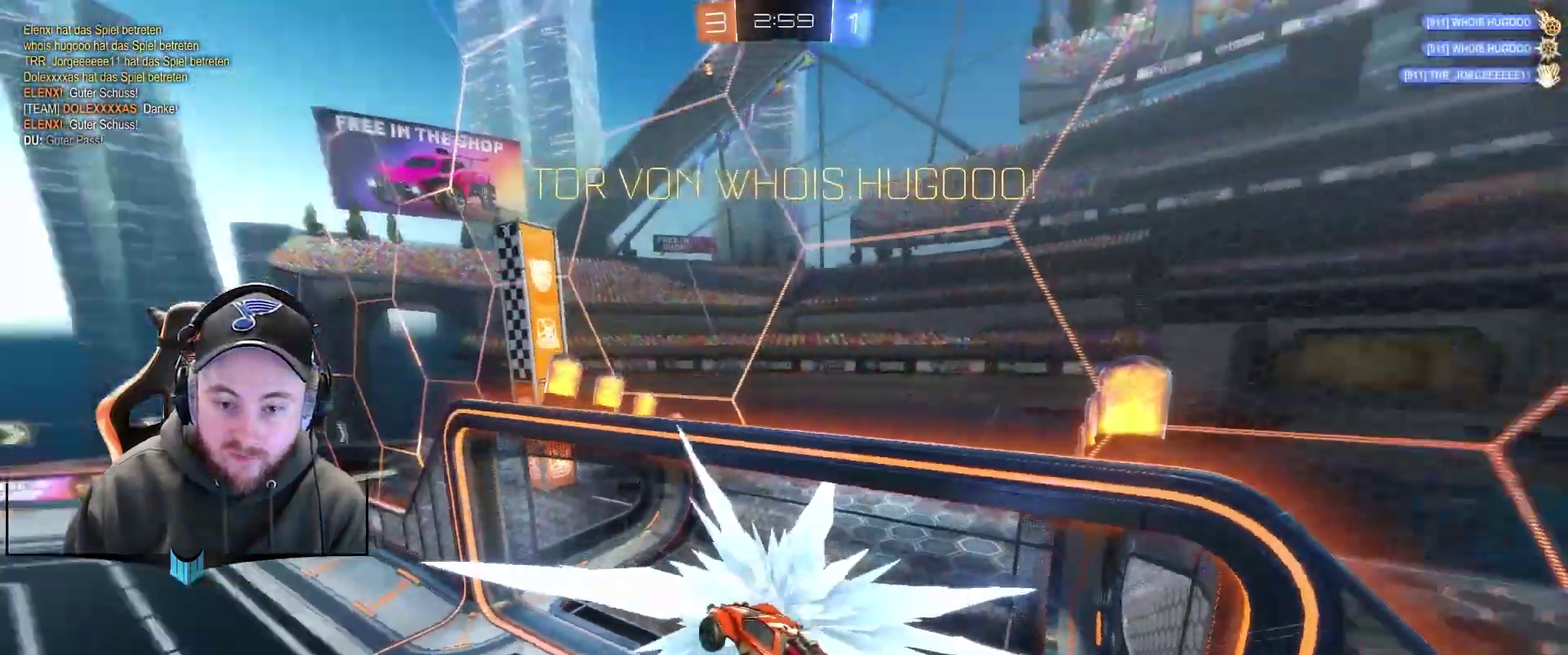
{"buttons": [], "left_stick": "center", "right_stick": "center", "events": [[17, "R2", "up"], [17, "X", "down"], [133, "X", "up"]]}
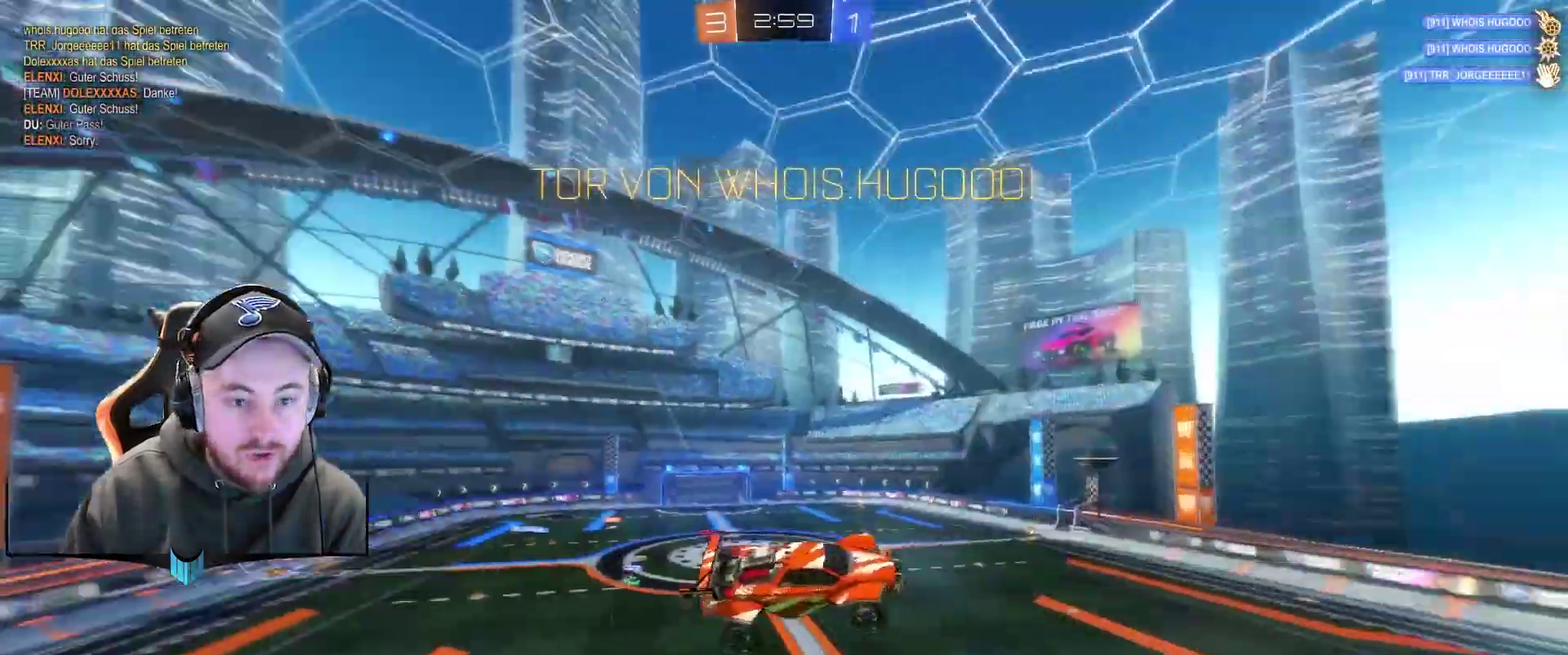
{"buttons": [], "left_stick": "center", "right_stick": "center", "events": []}
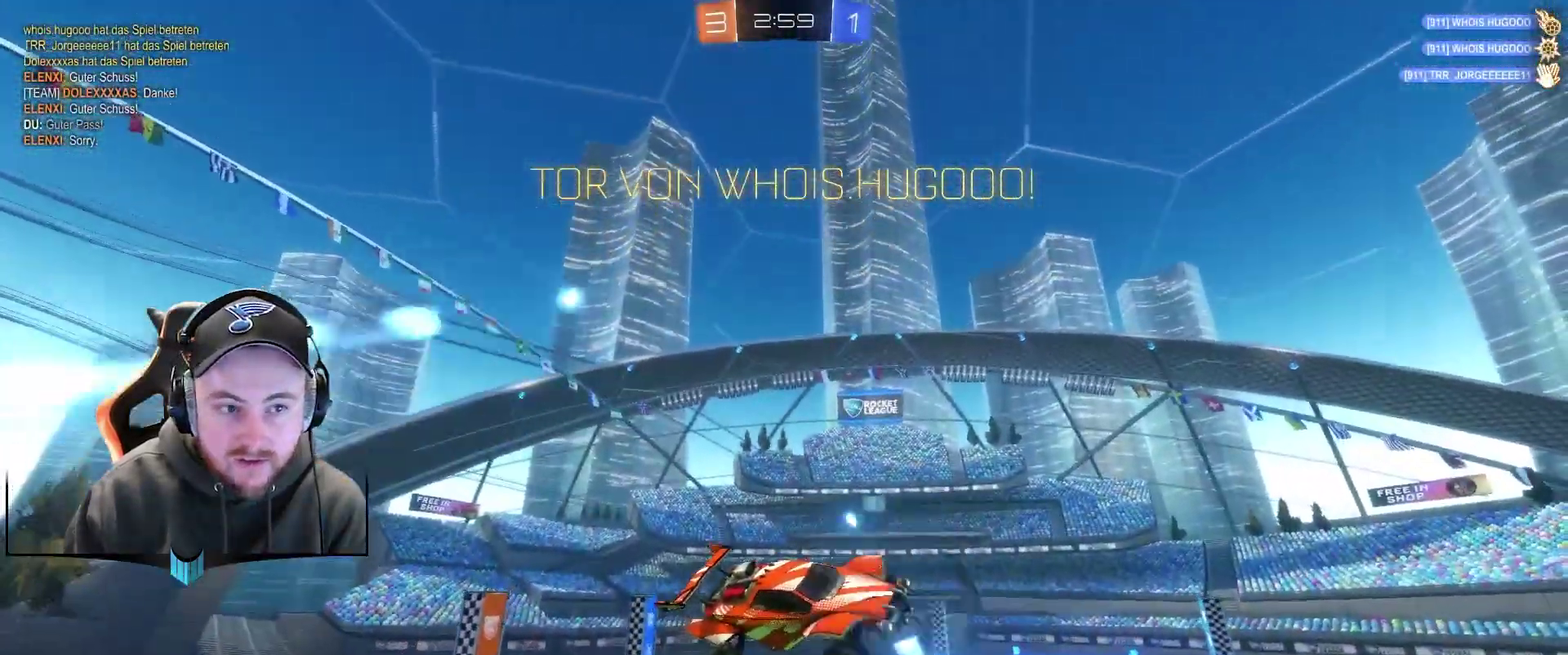
{"buttons": [], "left_stick": "center", "right_stick": "center", "events": []}
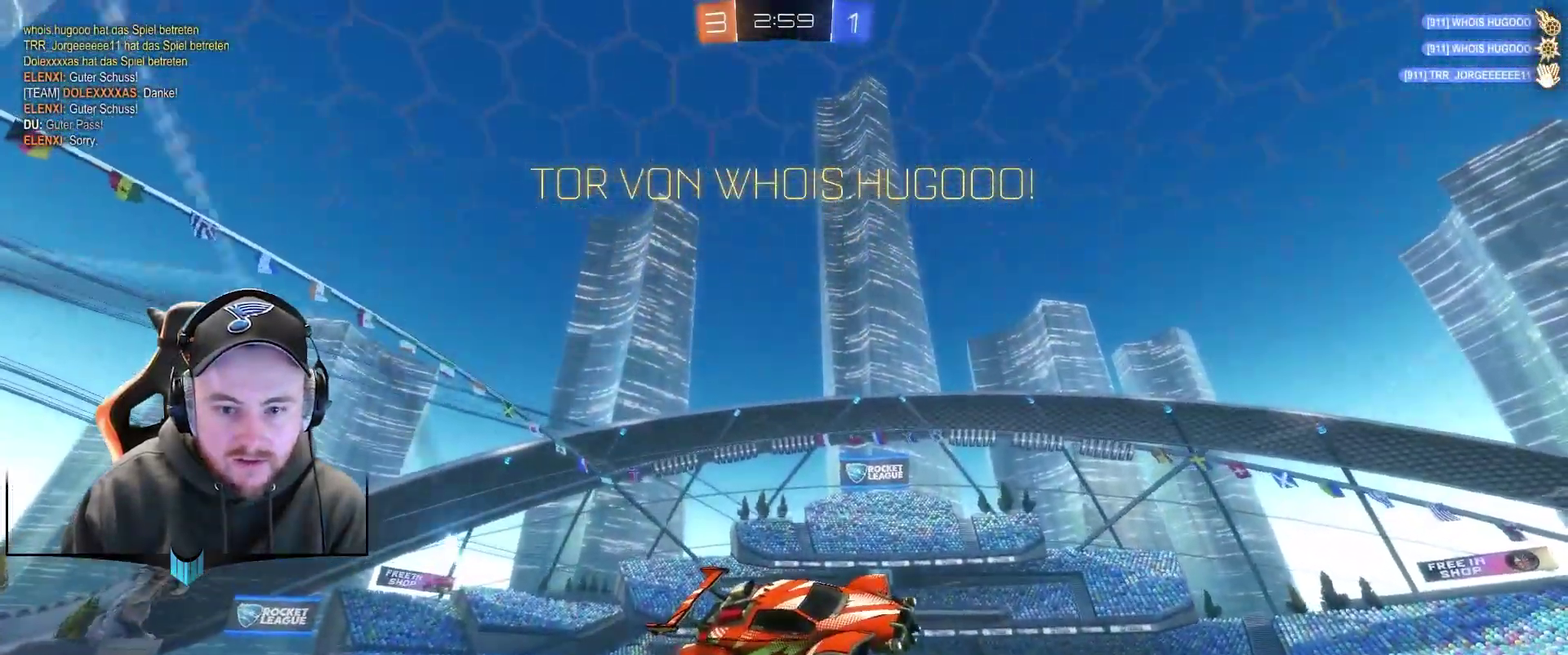
{"buttons": [], "left_stick": "center", "right_stick": "center", "events": []}
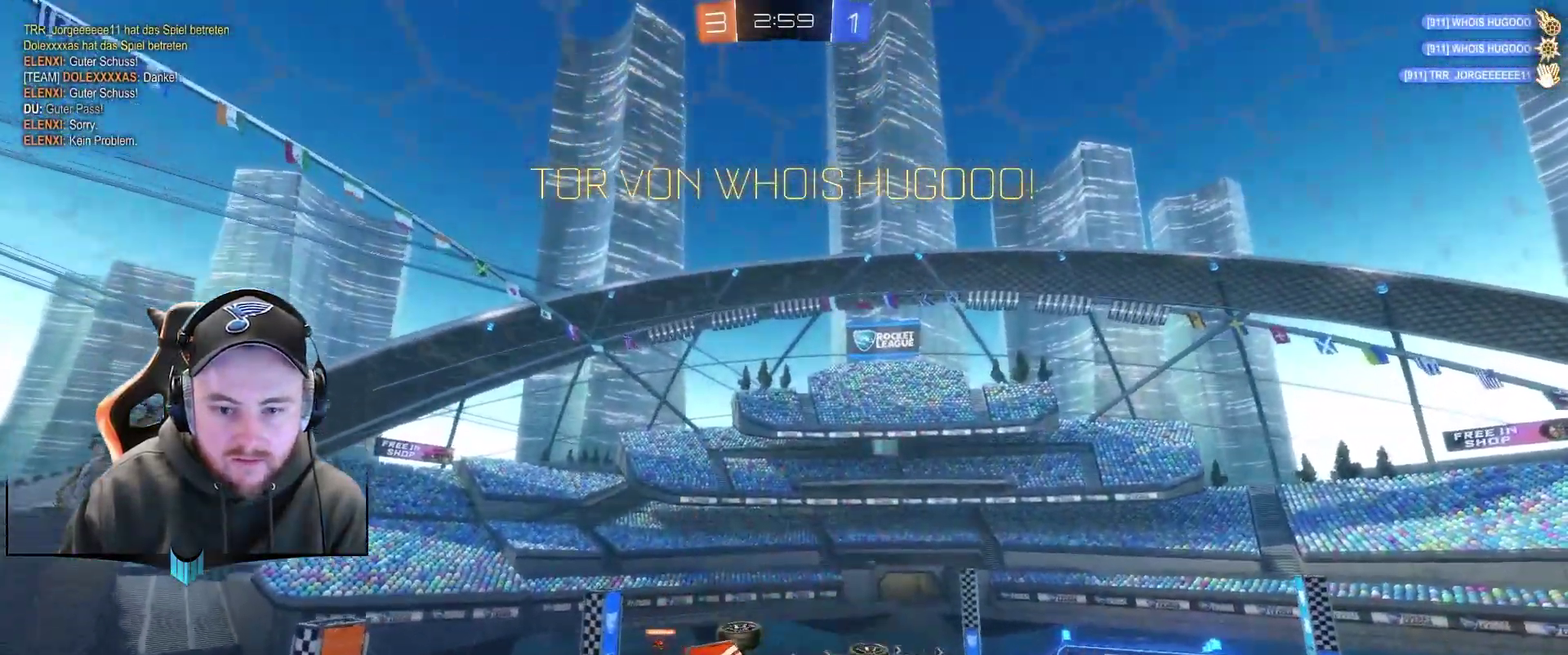
{"buttons": [], "left_stick": "center", "right_stick": "center", "events": []}
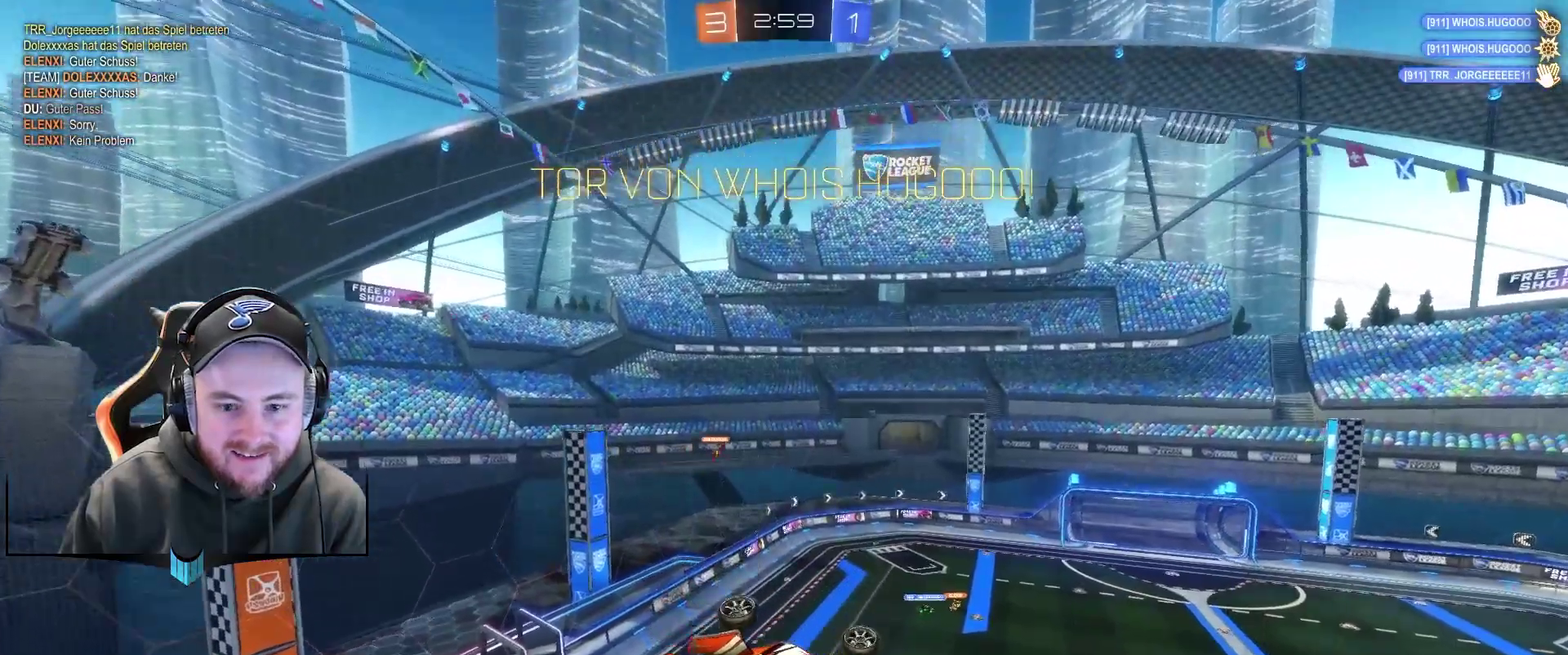
{"buttons": [], "left_stick": "center", "right_stick": "center", "events": []}
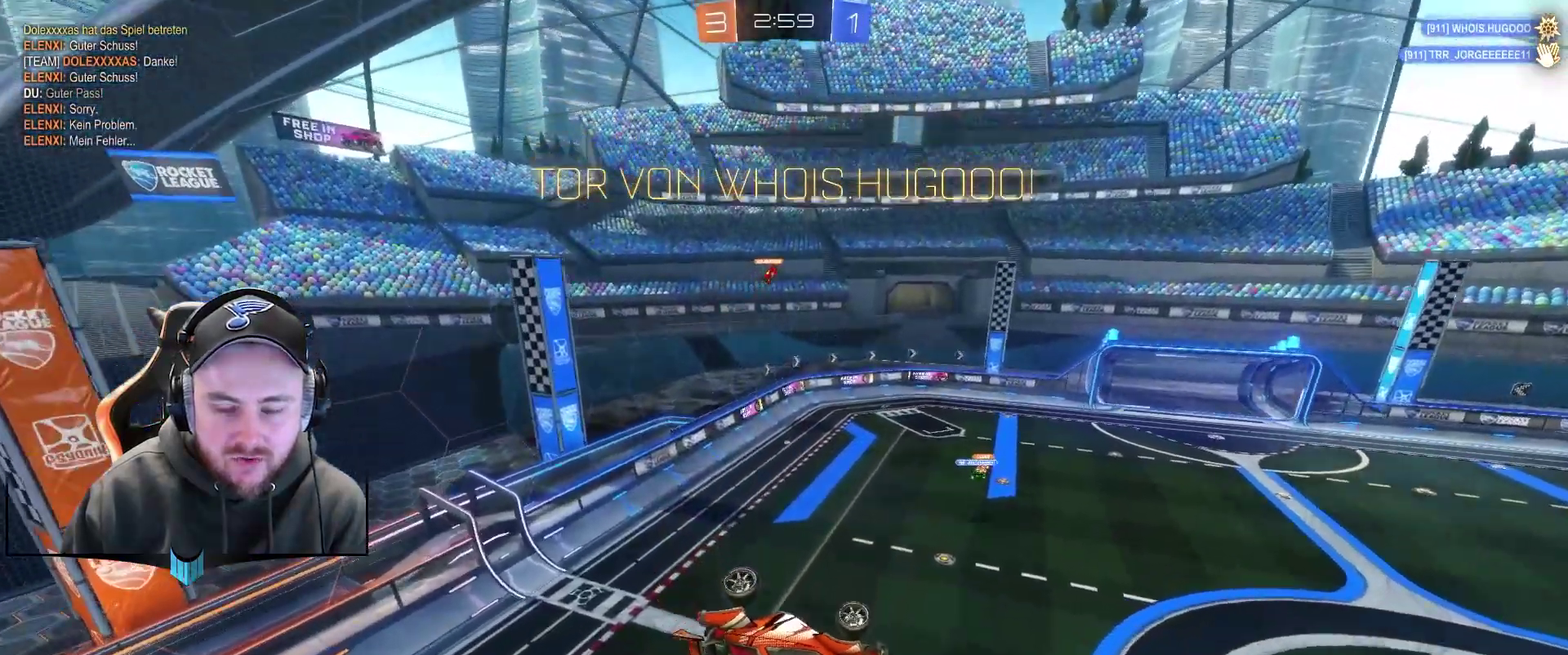
{"buttons": [], "left_stick": "center", "right_stick": "center", "events": []}
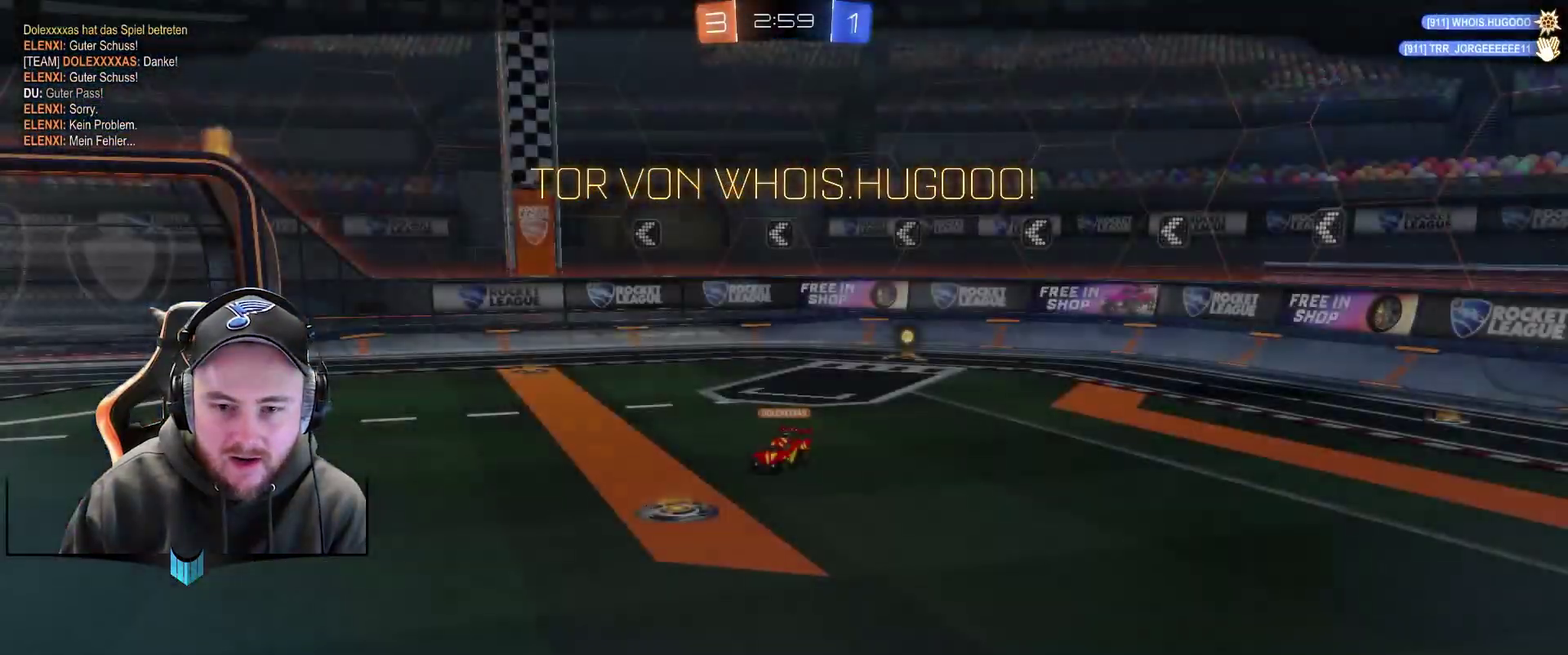
{"buttons": ["A"], "left_stick": "center", "right_stick": "center", "events": [[450, "A", "down"]]}
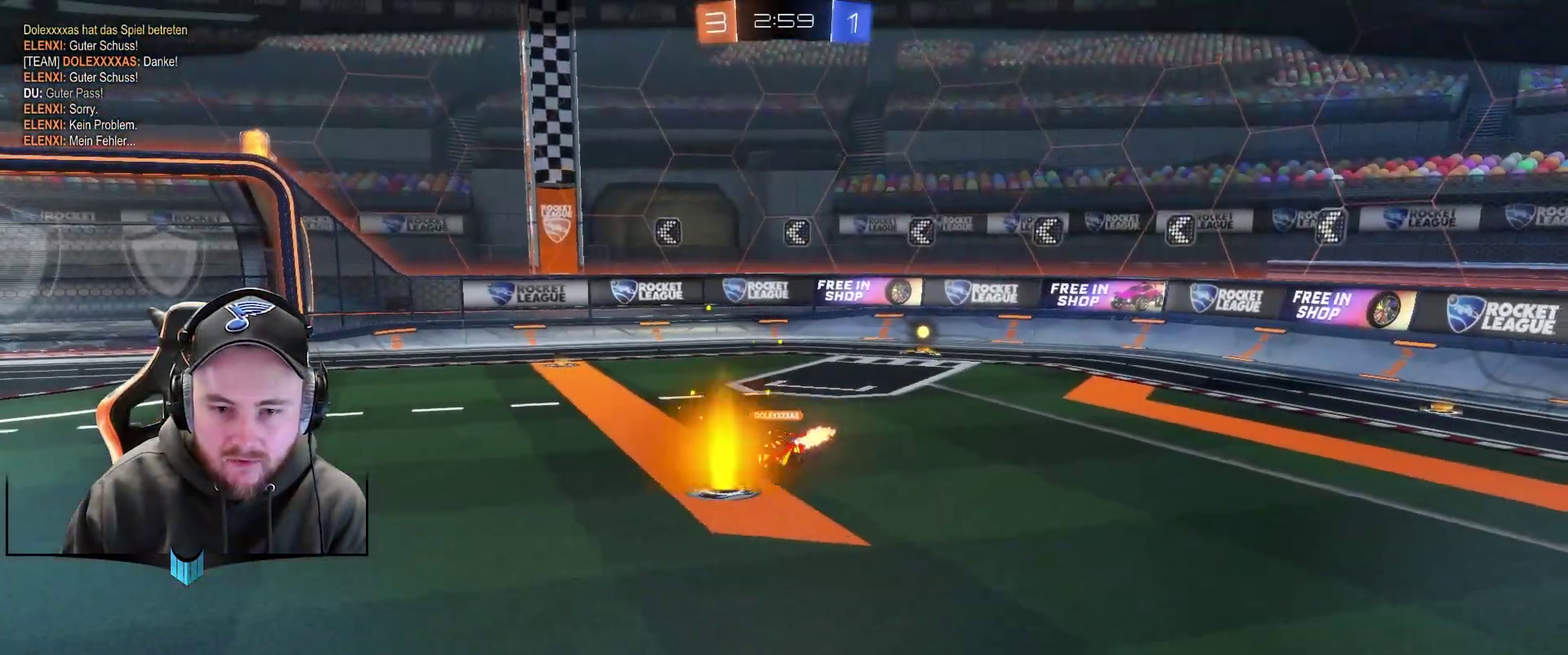
{"buttons": [], "left_stick": "center", "right_stick": "center", "events": [[67, "A", "up"]]}
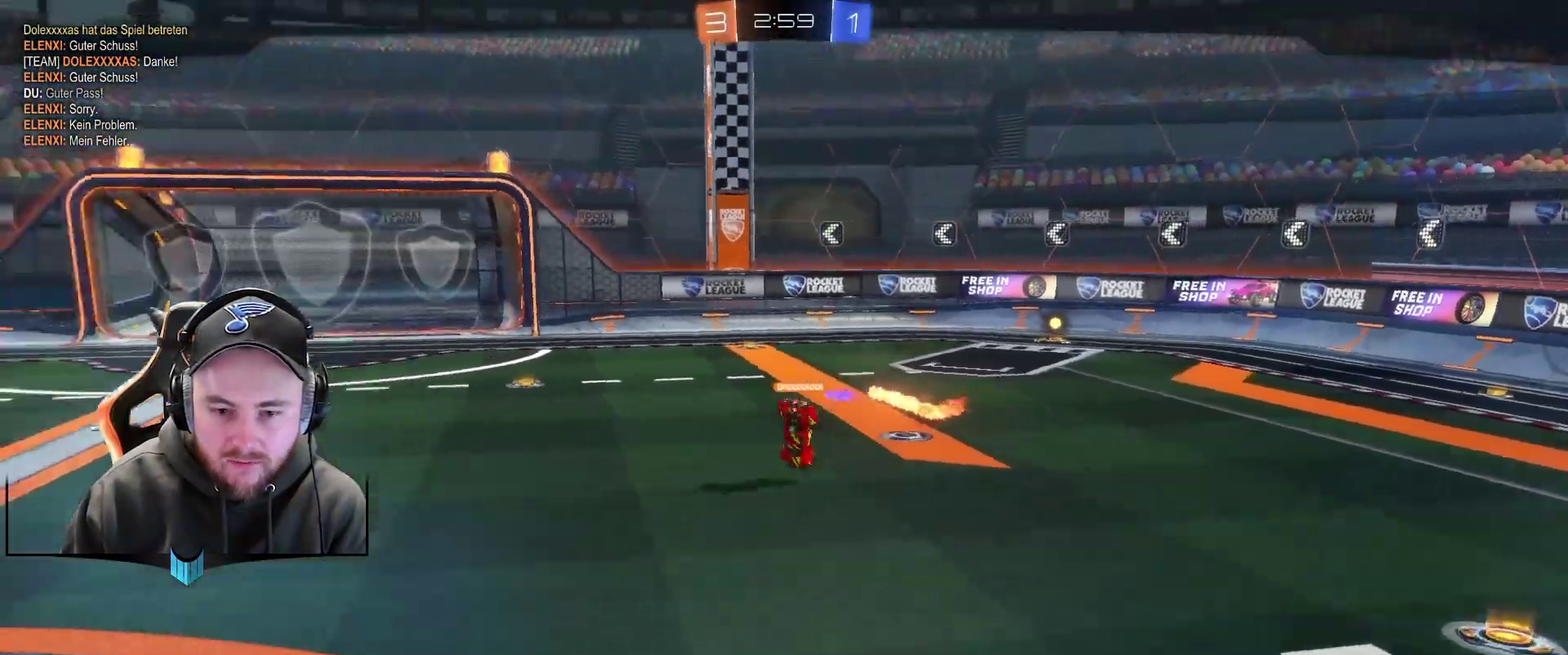
{"buttons": [], "left_stick": "center", "right_stick": "left", "events": [[67, "right_stick", "left"]]}
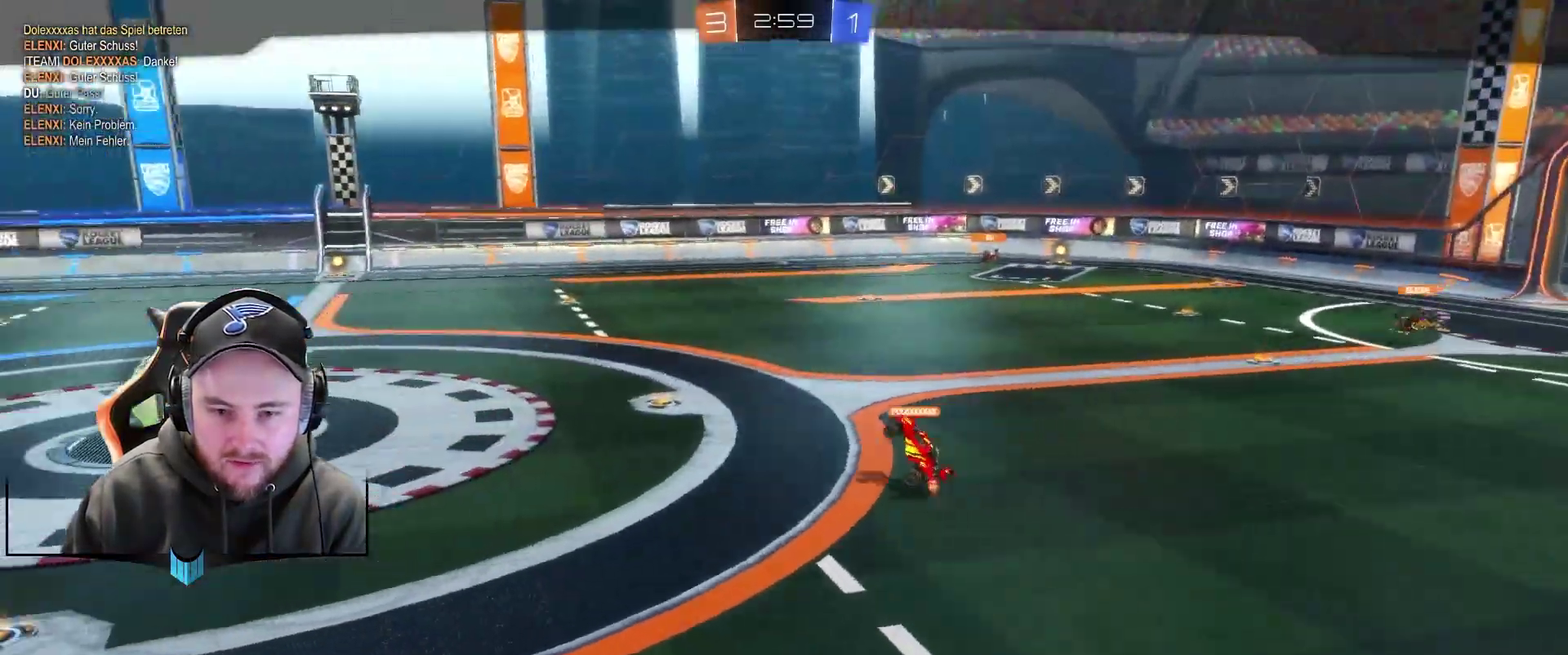
{"buttons": [], "left_stick": "center", "right_stick": "left", "events": []}
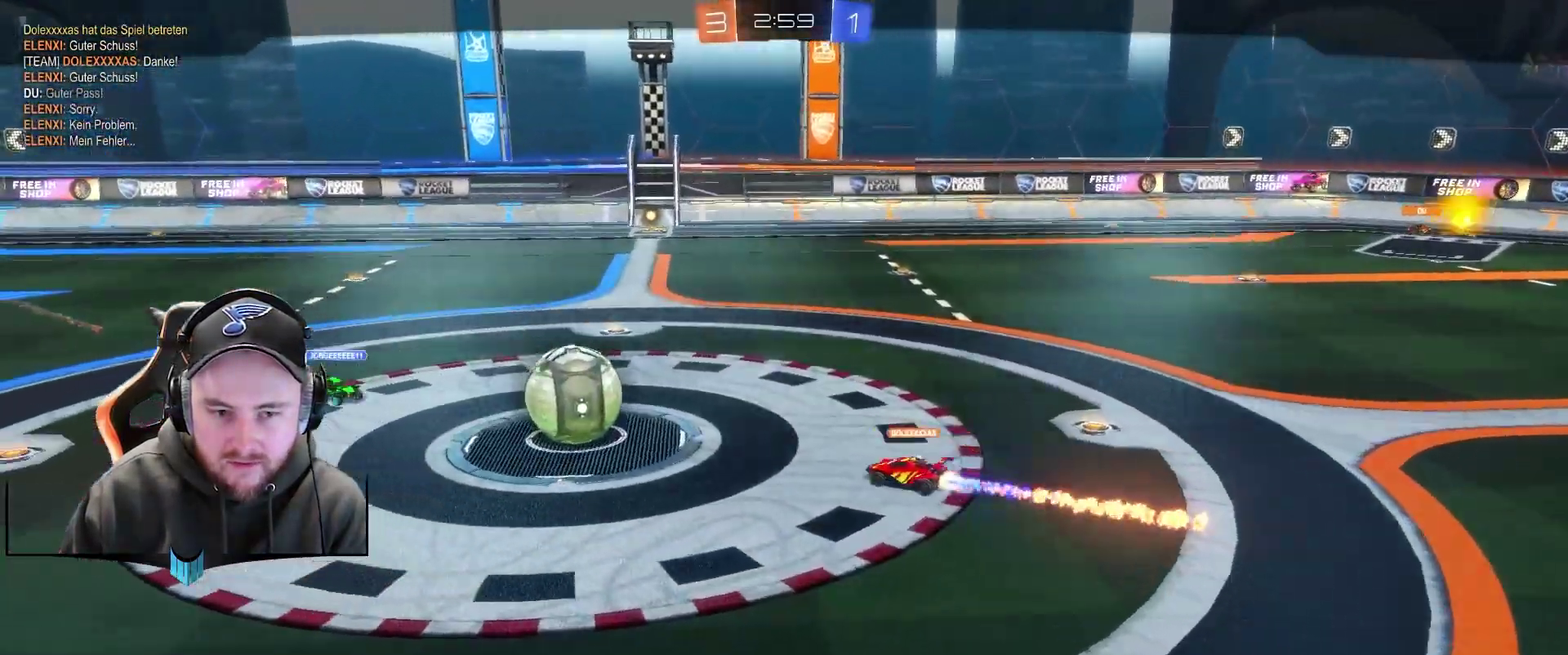
{"buttons": [], "left_stick": "center", "right_stick": "center", "events": [[367, "right_stick", "center"]]}
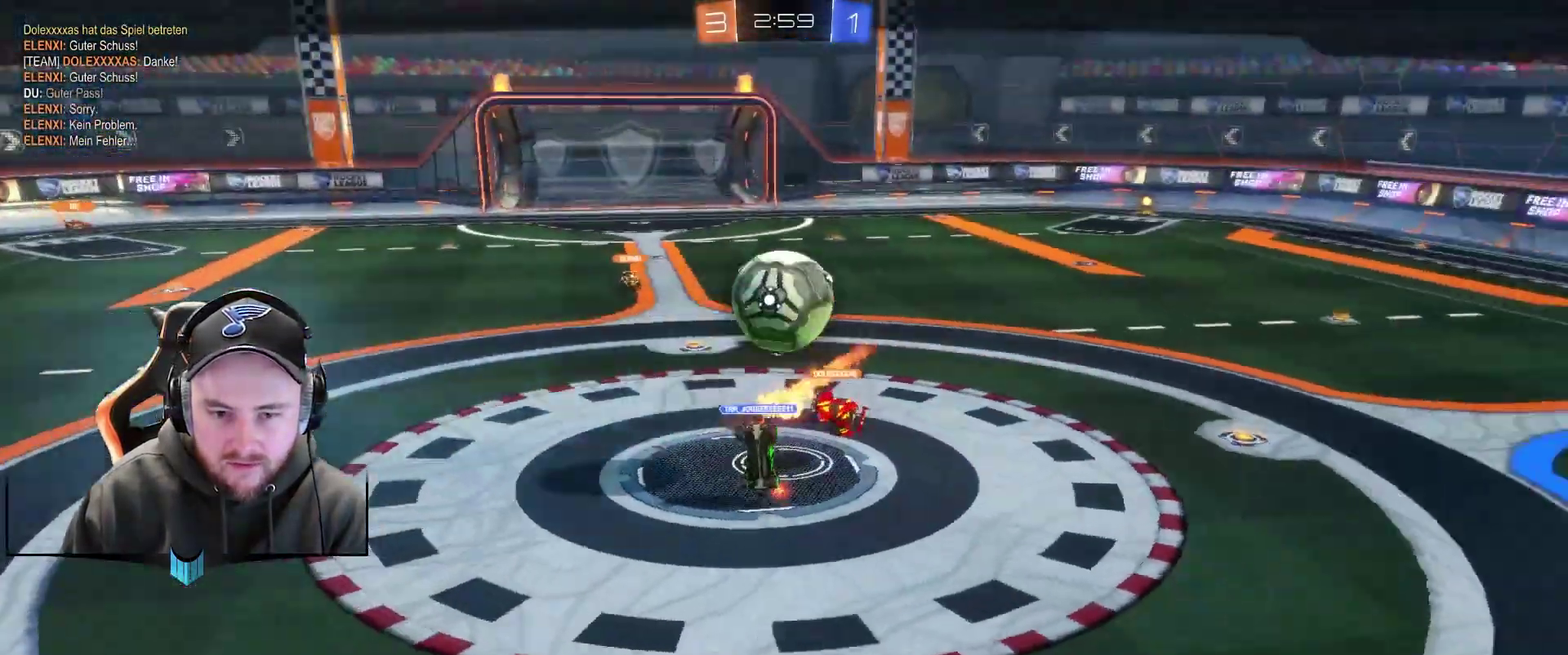
{"buttons": [], "left_stick": "center", "right_stick": "center", "events": []}
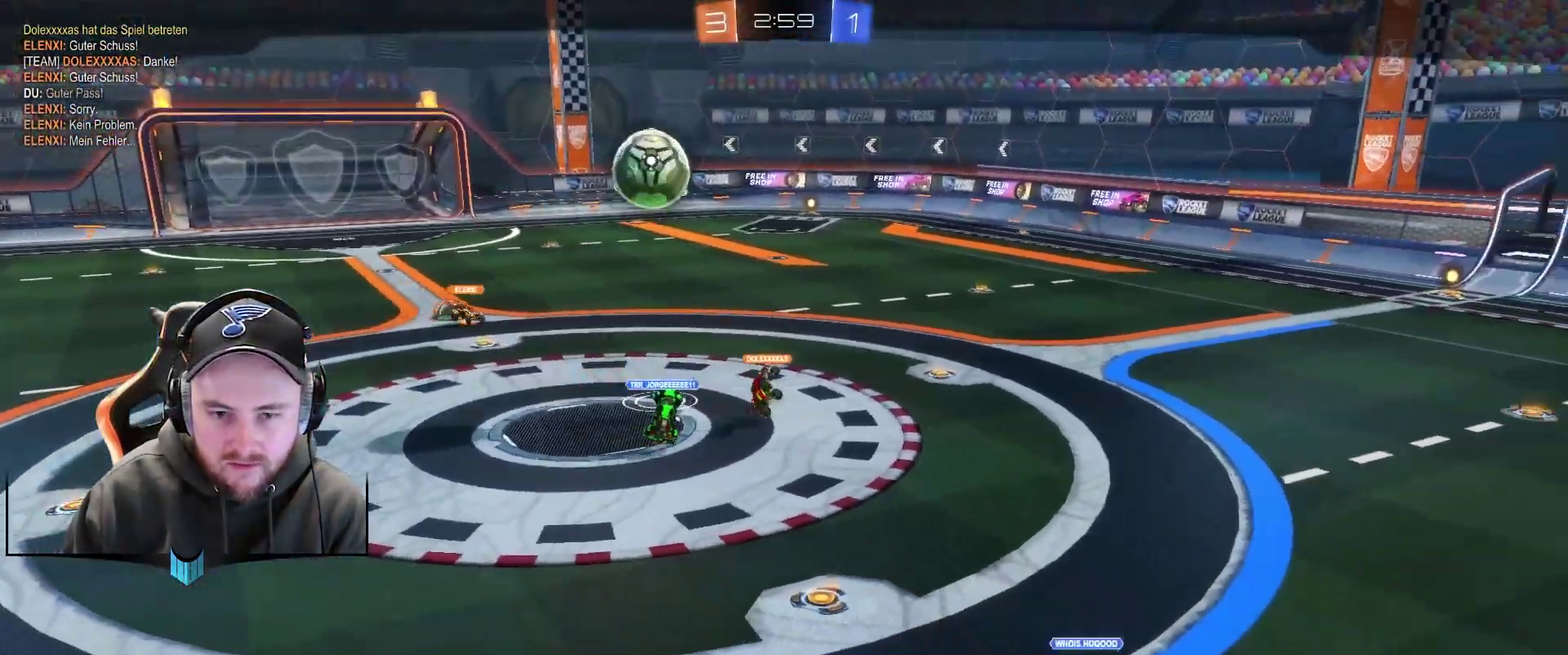
{"buttons": [], "left_stick": "center", "right_stick": "center", "events": []}
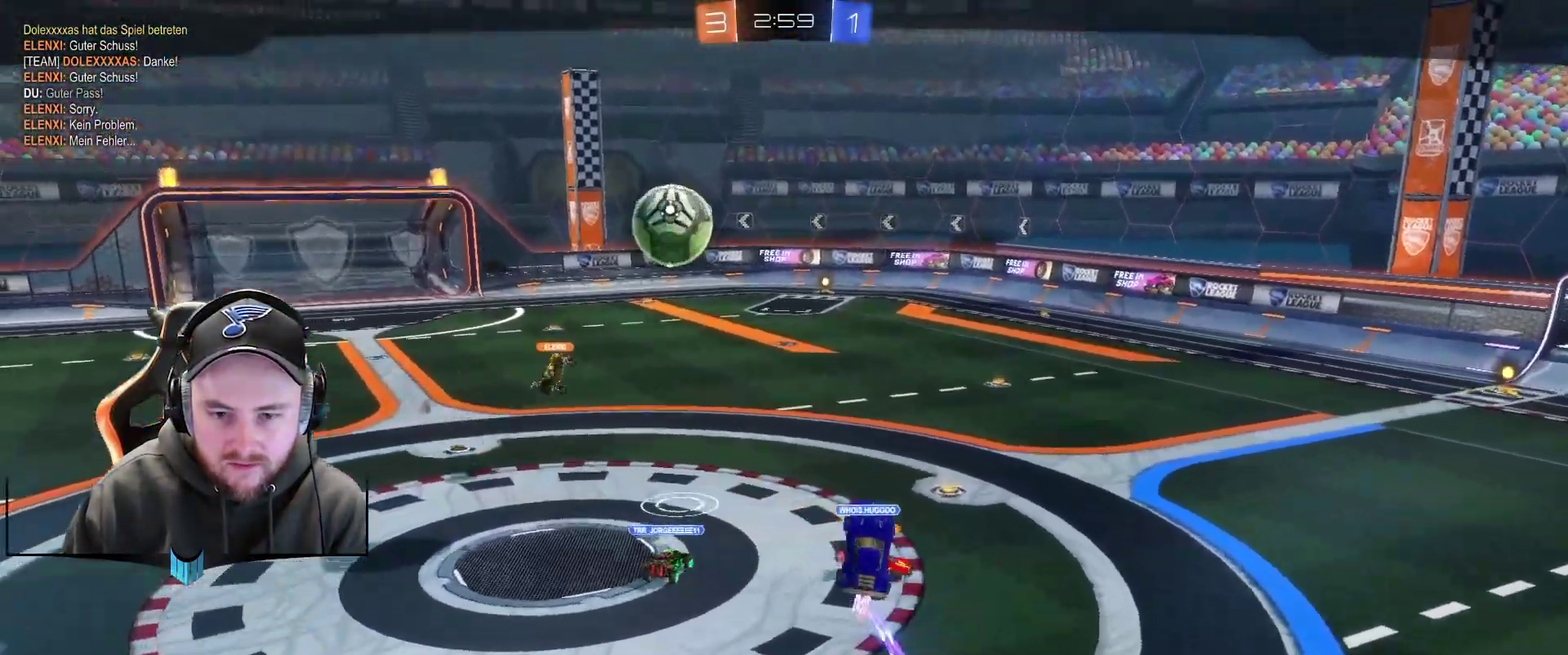
{"buttons": [], "left_stick": "center", "right_stick": "center", "events": []}
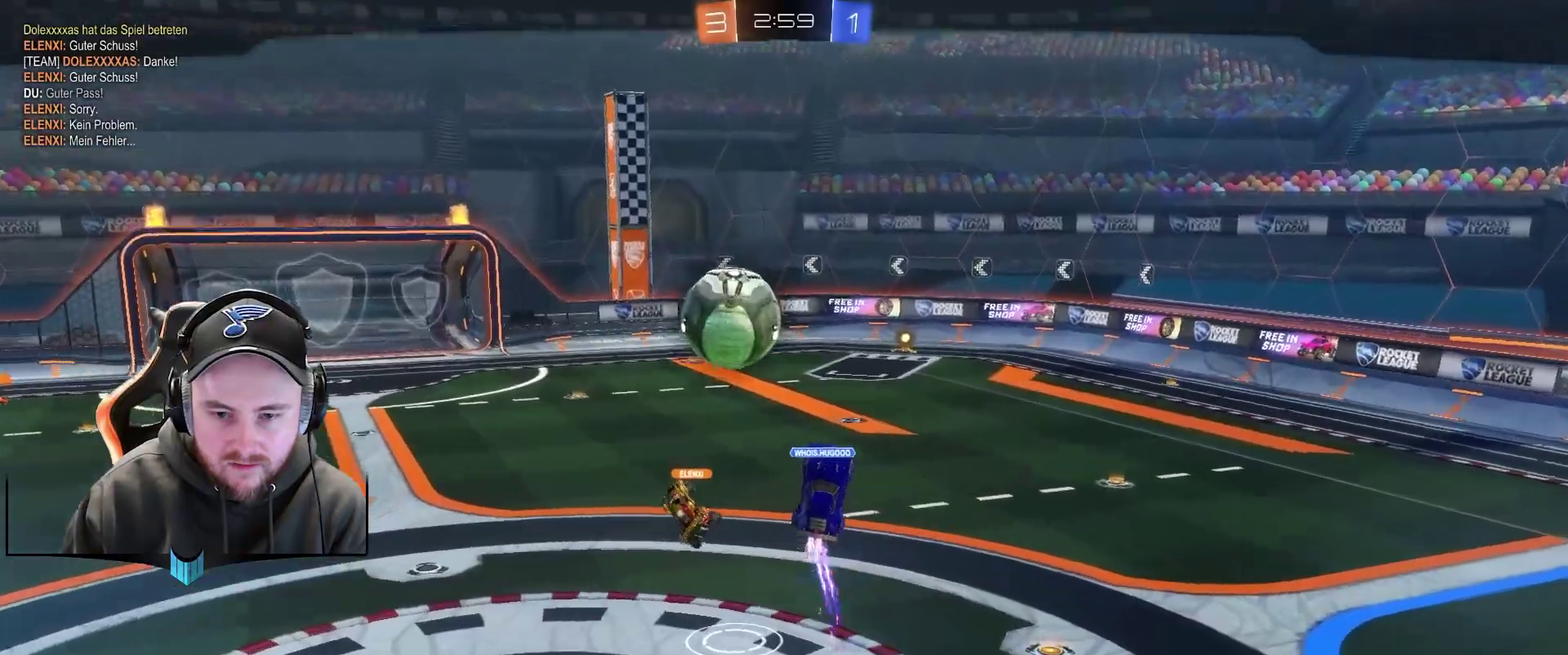
{"buttons": [], "left_stick": "center", "right_stick": "center", "events": []}
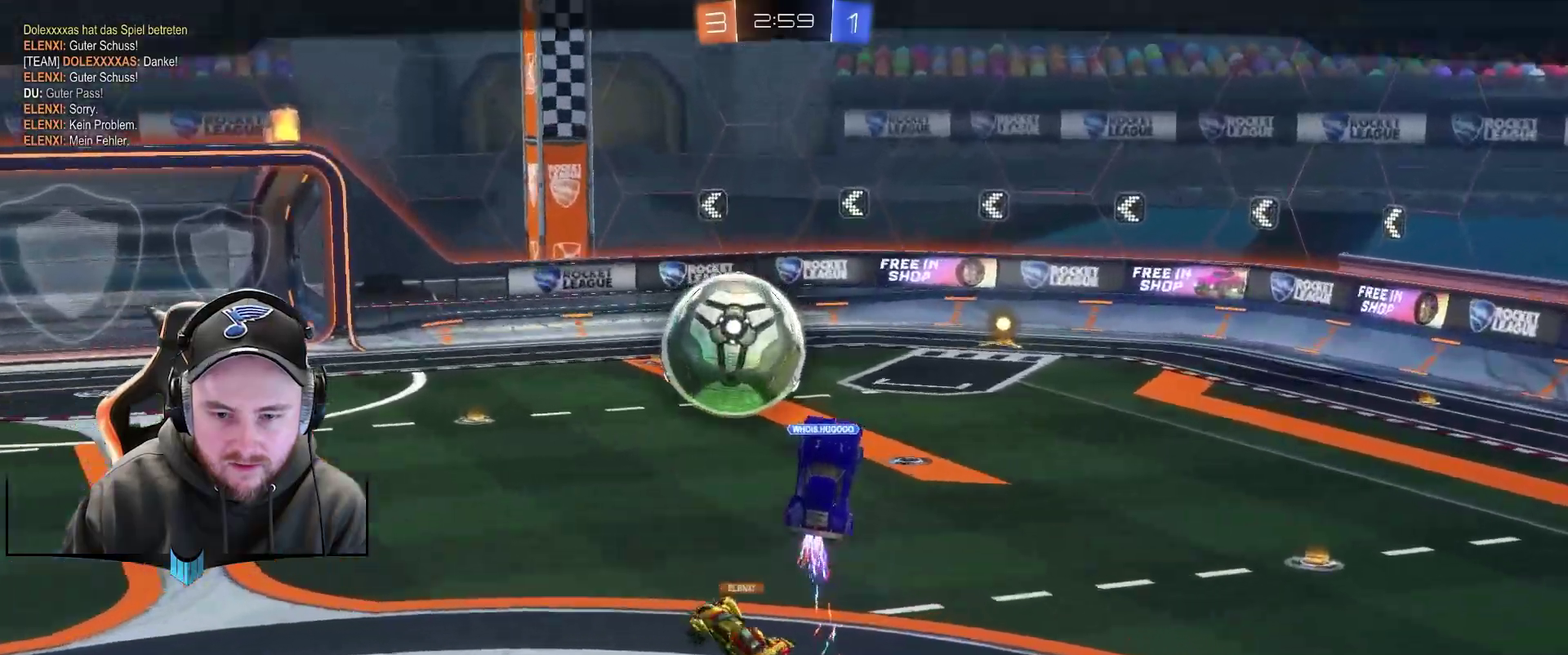
{"buttons": [], "left_stick": "center", "right_stick": "center", "events": []}
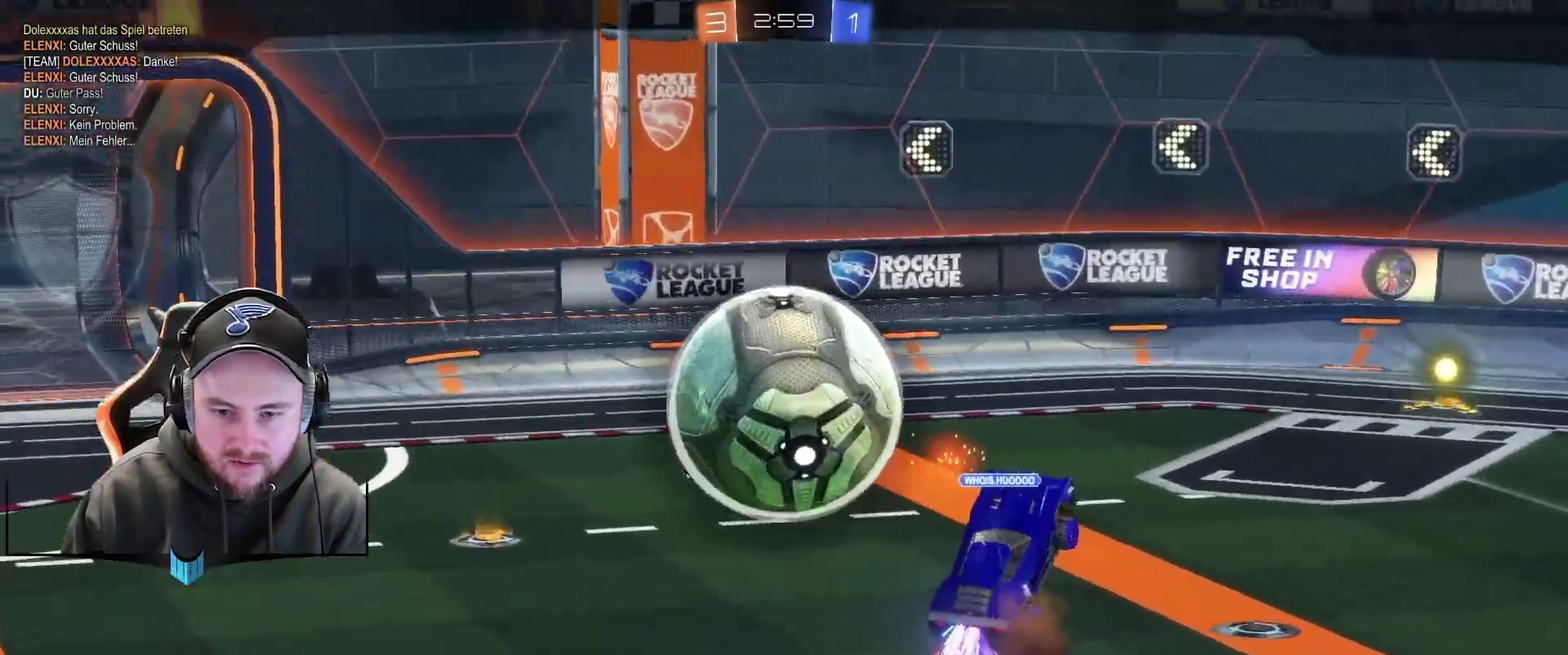
{"buttons": [], "left_stick": "center", "right_stick": "center", "events": []}
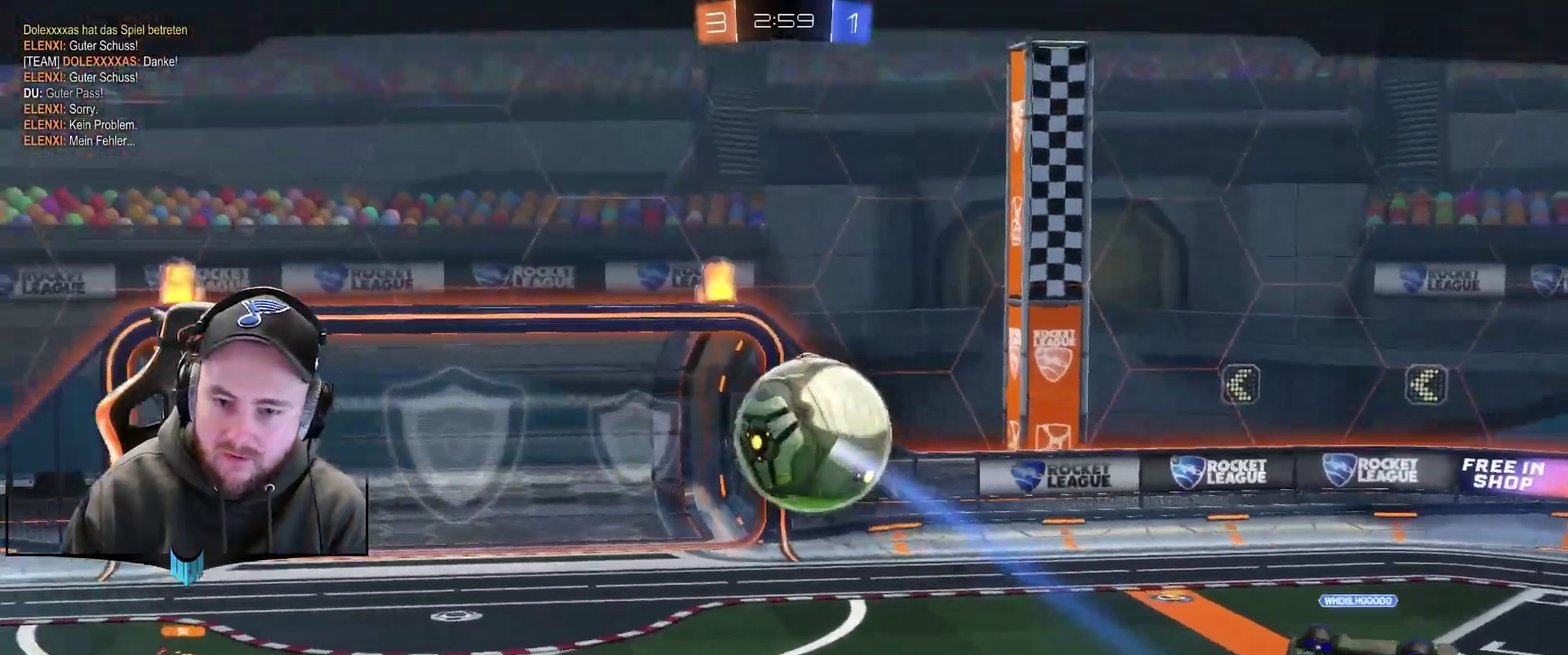
{"buttons": [], "left_stick": "center", "right_stick": "center", "events": []}